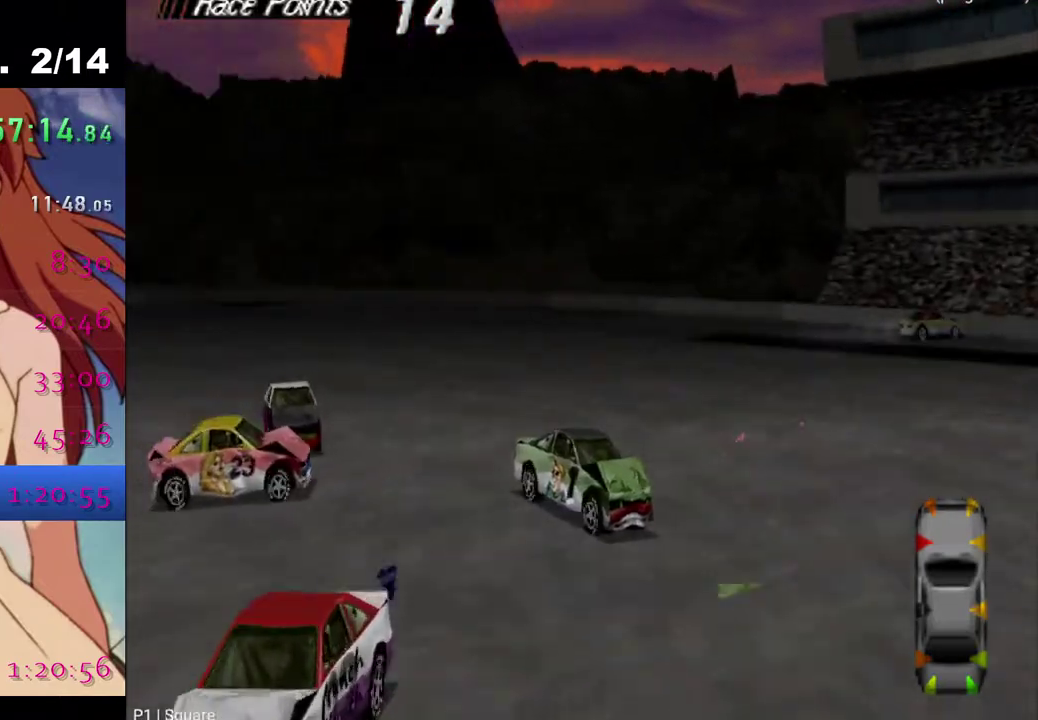
Gameplay with a controller (PlayStation layout); each line is a JSON object with the inputs held at the frame after it. "events" lists button and stick changes between this image and that frame as [ms after this image, input, new state], when the widget could be followed in between.
{"buttons": ["SQUARE", "DPAD_RIGHT"], "left_stick": "center", "right_stick": "center", "events": [[400, "DPAD_RIGHT", "down"]]}
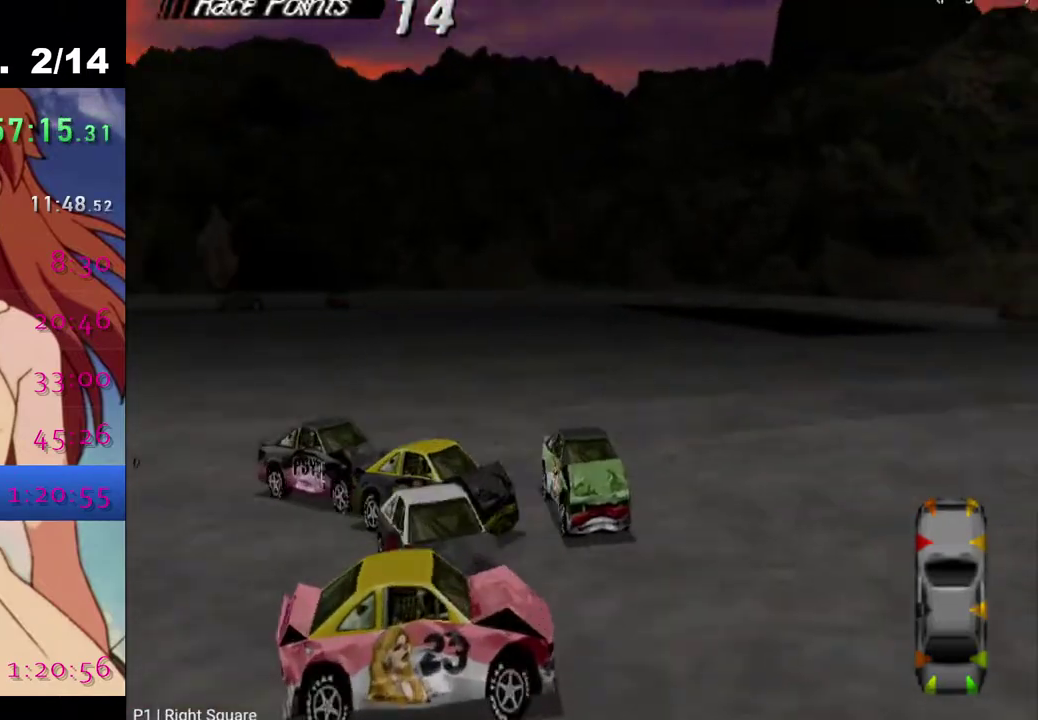
{"buttons": ["SQUARE", "DPAD_RIGHT"], "left_stick": "center", "right_stick": "center", "events": []}
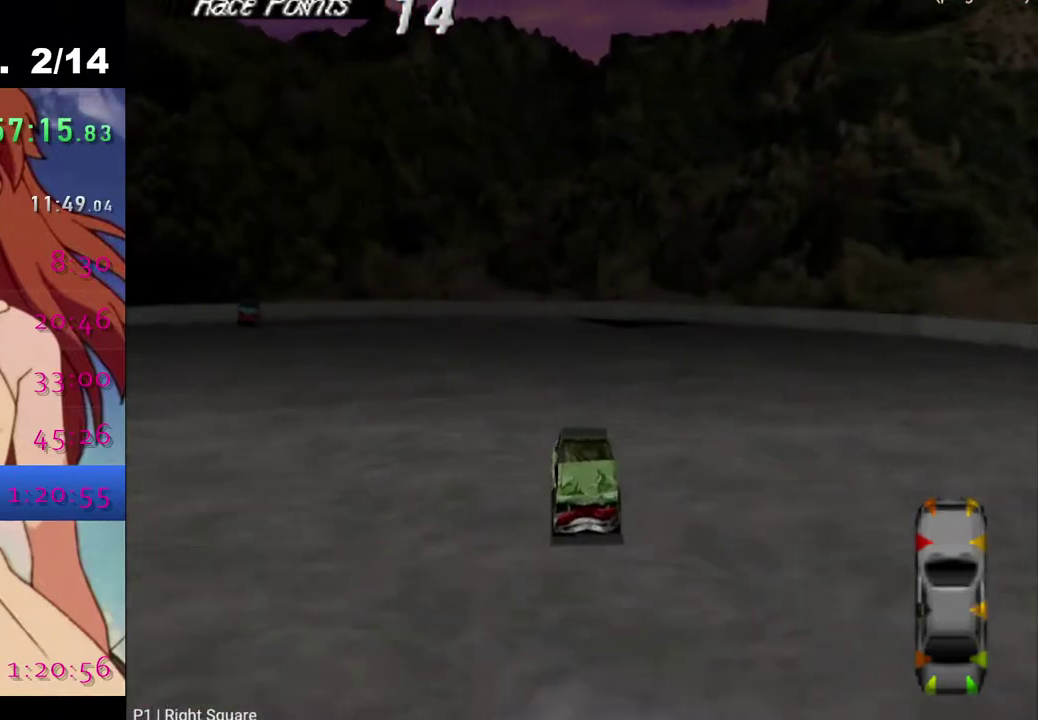
{"buttons": ["CROSS", "DPAD_RIGHT"], "left_stick": "center", "right_stick": "center", "events": [[350, "SQUARE", "up"], [367, "CROSS", "down"]]}
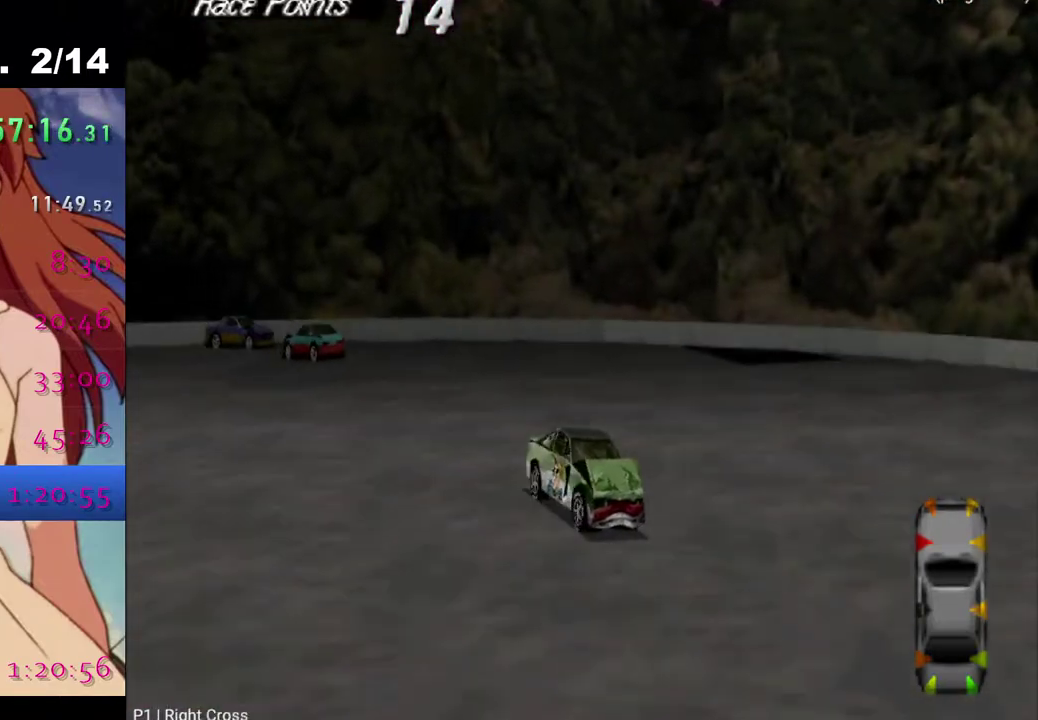
{"buttons": ["SQUARE", "DPAD_RIGHT"], "left_stick": "center", "right_stick": "center", "events": [[50, "CROSS", "up"], [100, "SQUARE", "down"]]}
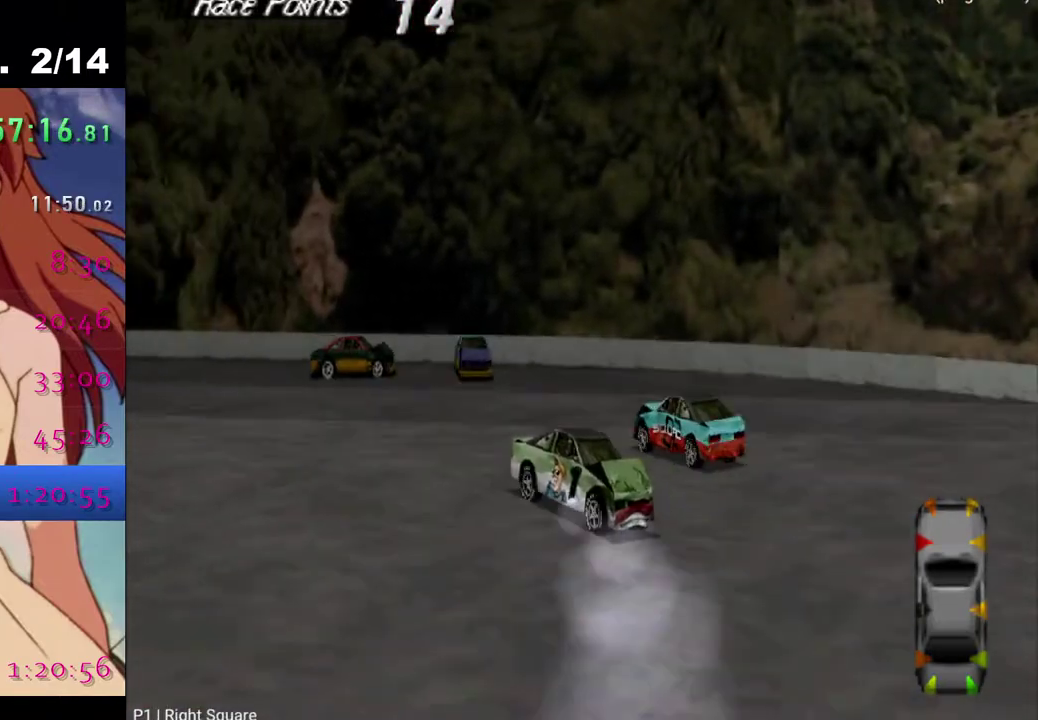
{"buttons": ["SQUARE", "DPAD_RIGHT"], "left_stick": "center", "right_stick": "center", "events": []}
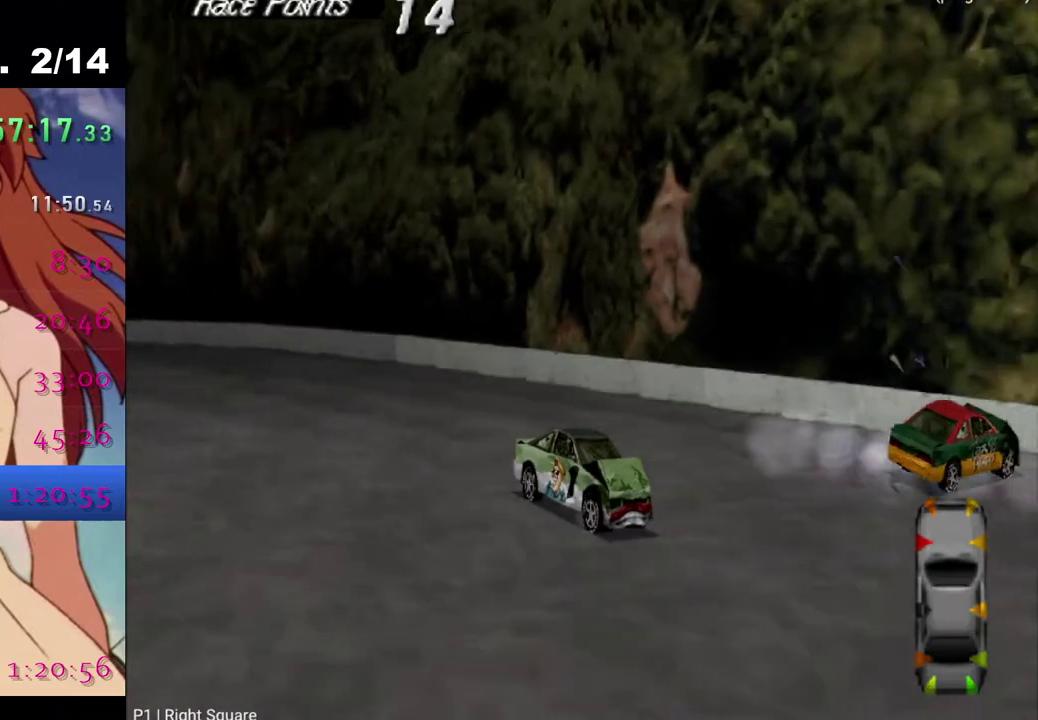
{"buttons": ["SQUARE", "DPAD_RIGHT"], "left_stick": "center", "right_stick": "center", "events": []}
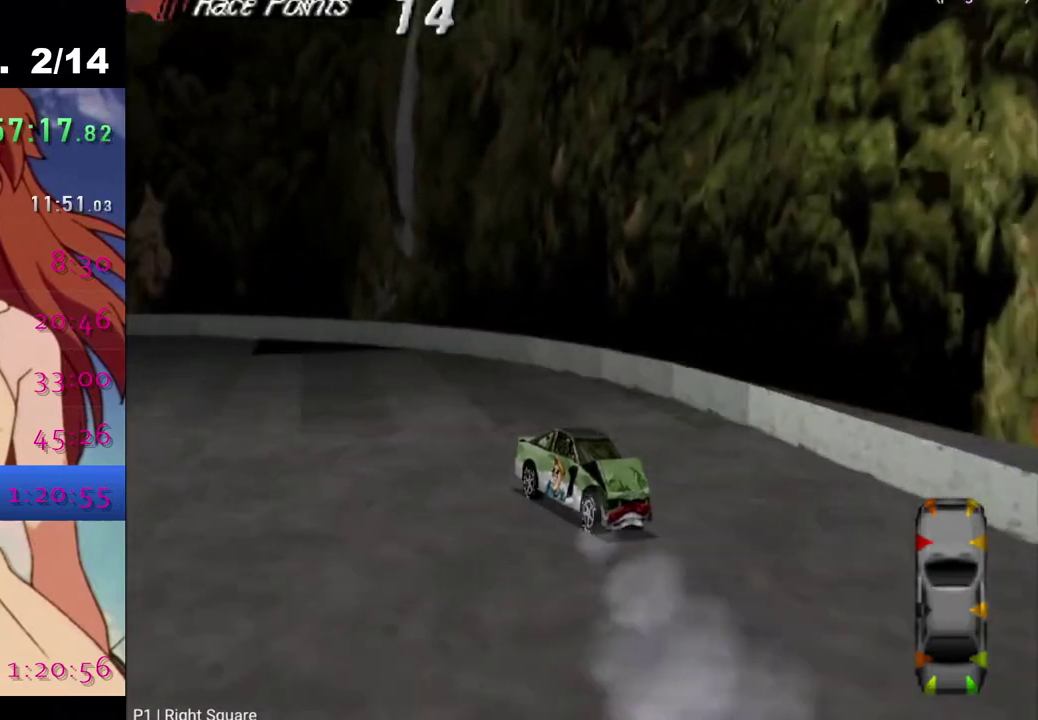
{"buttons": ["SQUARE", "DPAD_RIGHT"], "left_stick": "center", "right_stick": "center", "events": []}
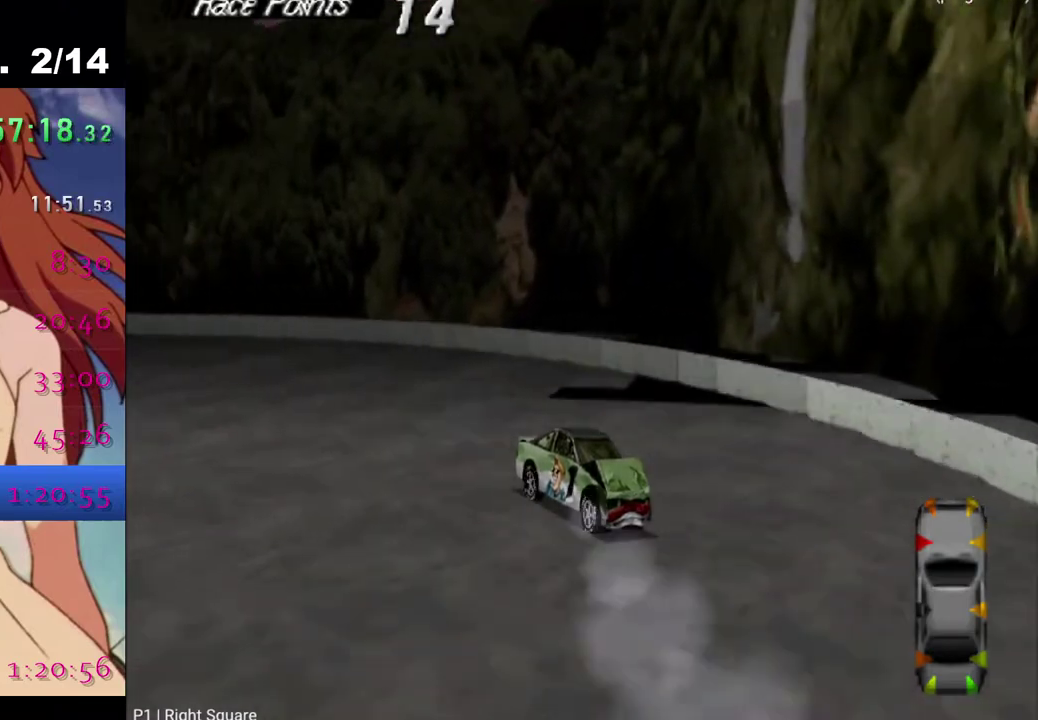
{"buttons": ["SQUARE", "DPAD_RIGHT"], "left_stick": "center", "right_stick": "center", "events": []}
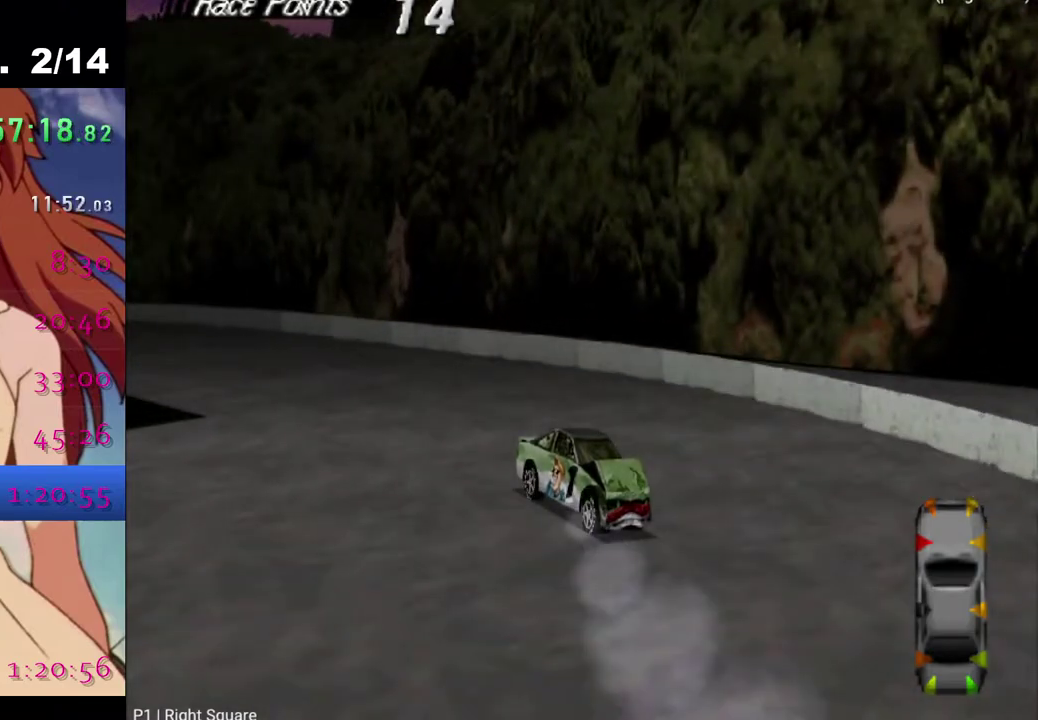
{"buttons": ["SQUARE", "DPAD_RIGHT"], "left_stick": "center", "right_stick": "center", "events": []}
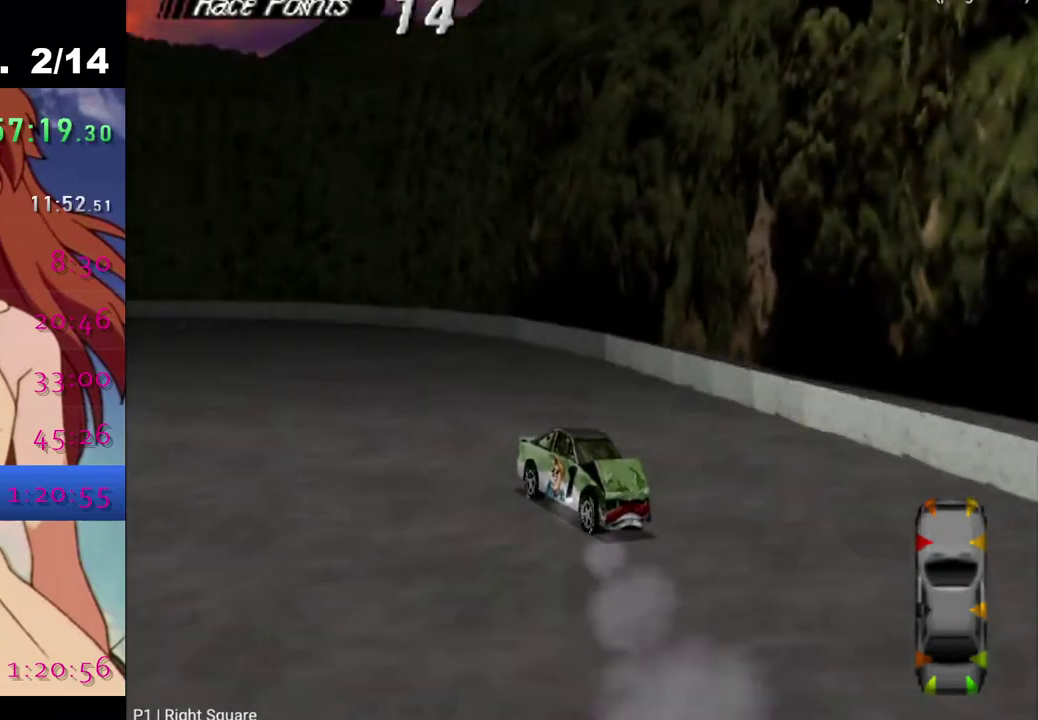
{"buttons": ["SQUARE", "DPAD_RIGHT"], "left_stick": "center", "right_stick": "center", "events": []}
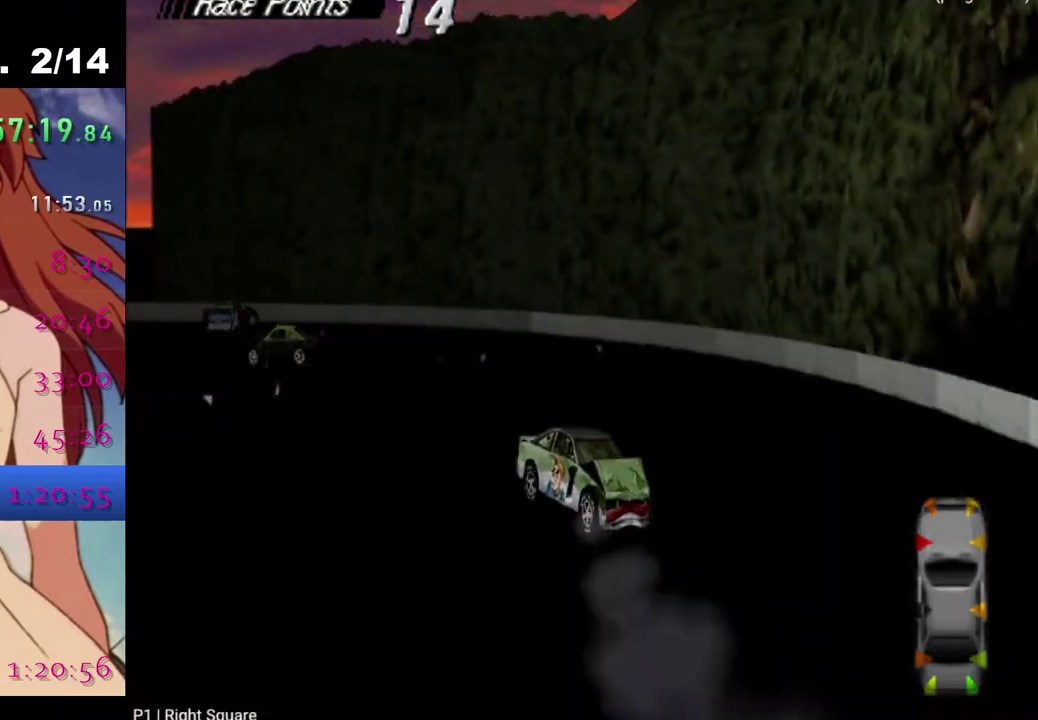
{"buttons": ["SQUARE", "DPAD_RIGHT"], "left_stick": "center", "right_stick": "center", "events": []}
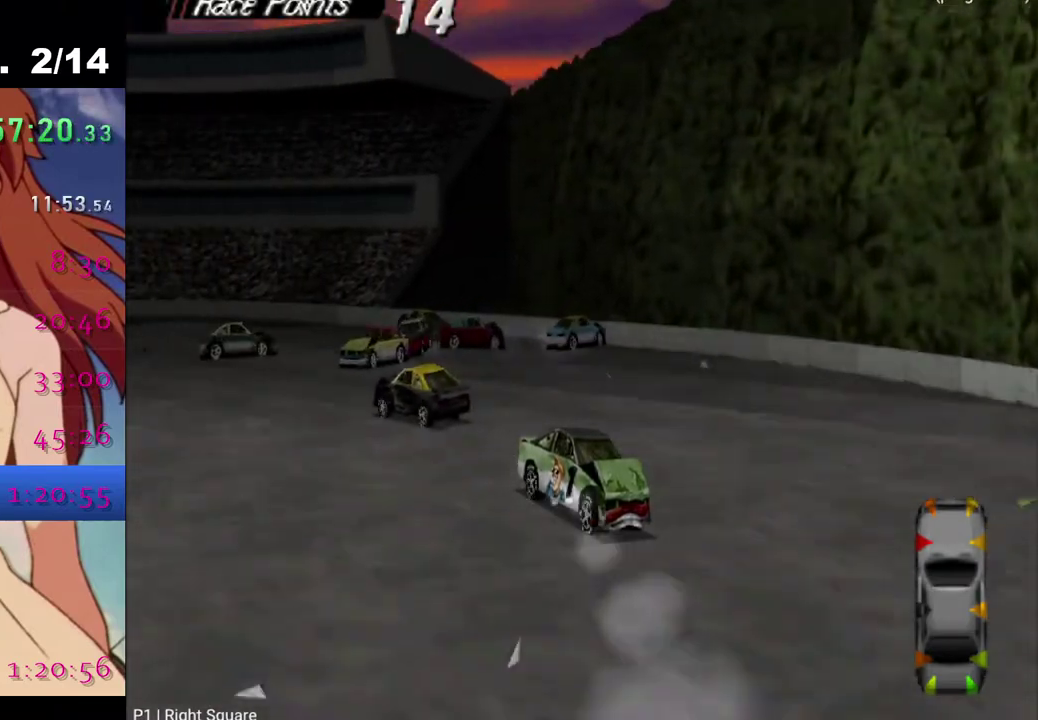
{"buttons": ["SQUARE", "DPAD_RIGHT"], "left_stick": "center", "right_stick": "center", "events": []}
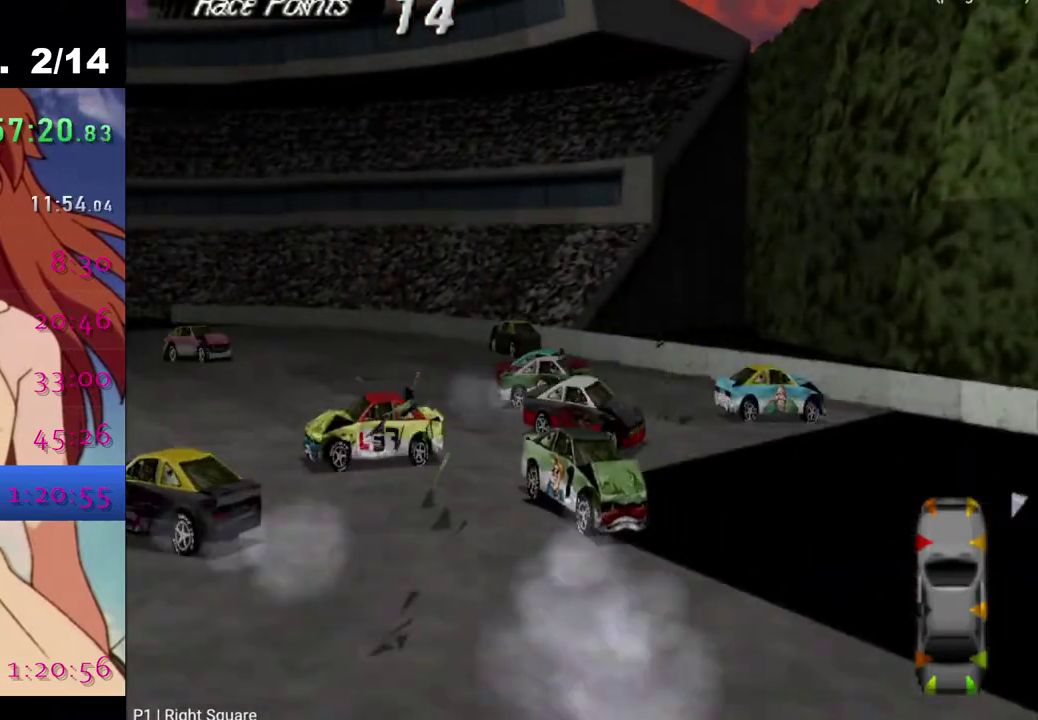
{"buttons": ["SQUARE", "DPAD_RIGHT"], "left_stick": "center", "right_stick": "center", "events": []}
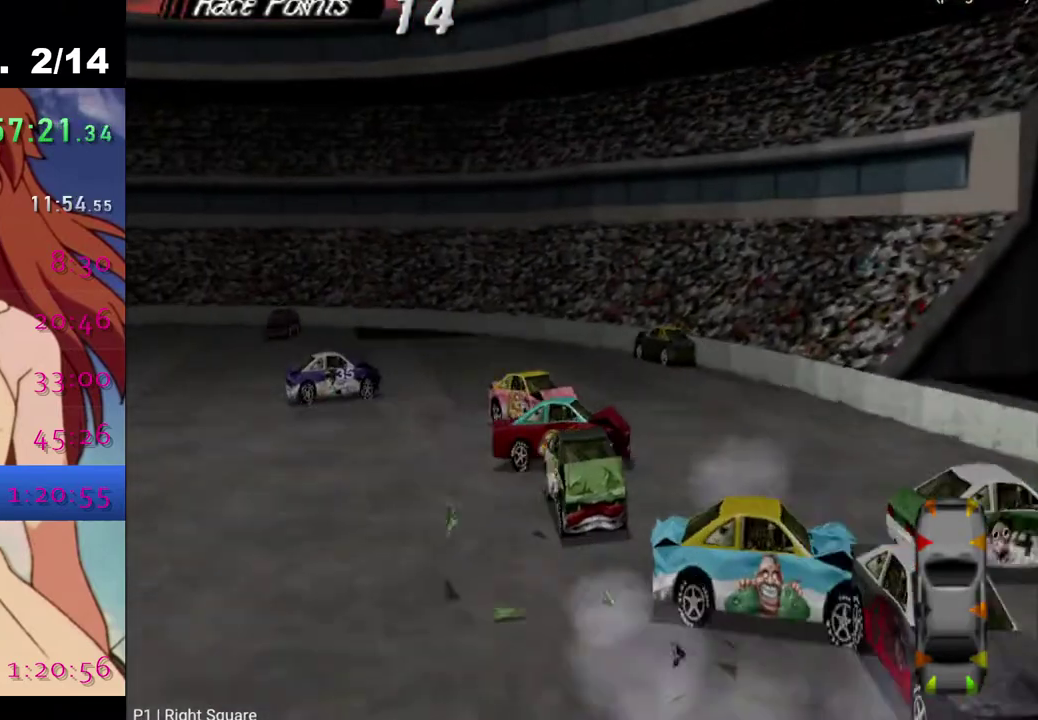
{"buttons": ["SQUARE", "DPAD_RIGHT"], "left_stick": "center", "right_stick": "center", "events": []}
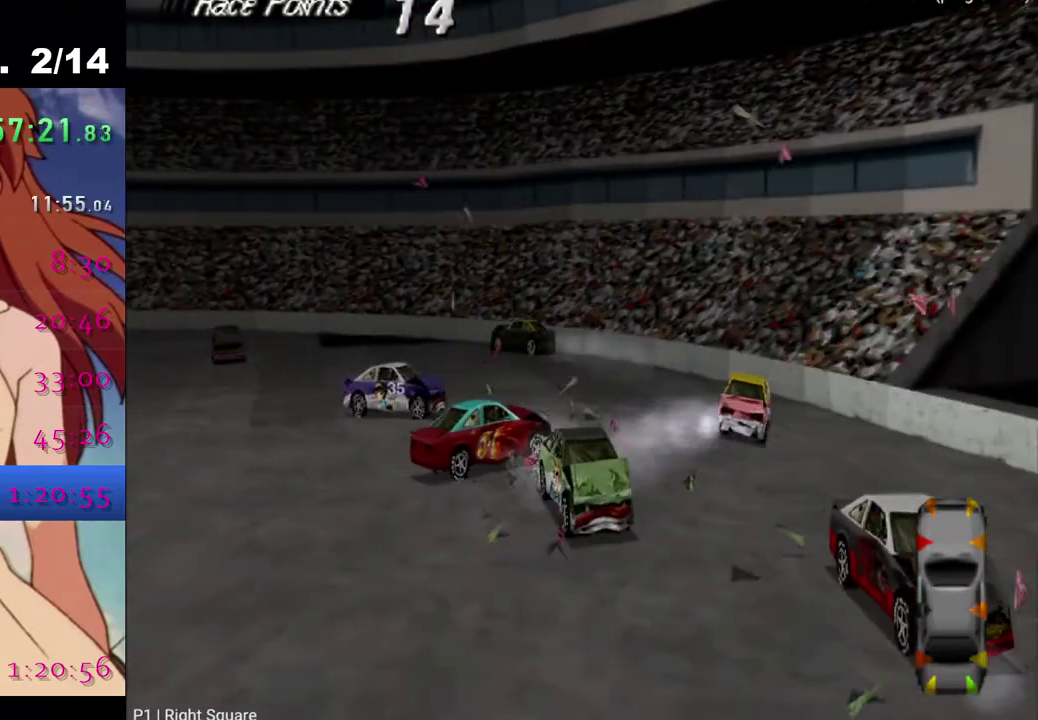
{"buttons": ["SQUARE", "DPAD_RIGHT"], "left_stick": "center", "right_stick": "center", "events": []}
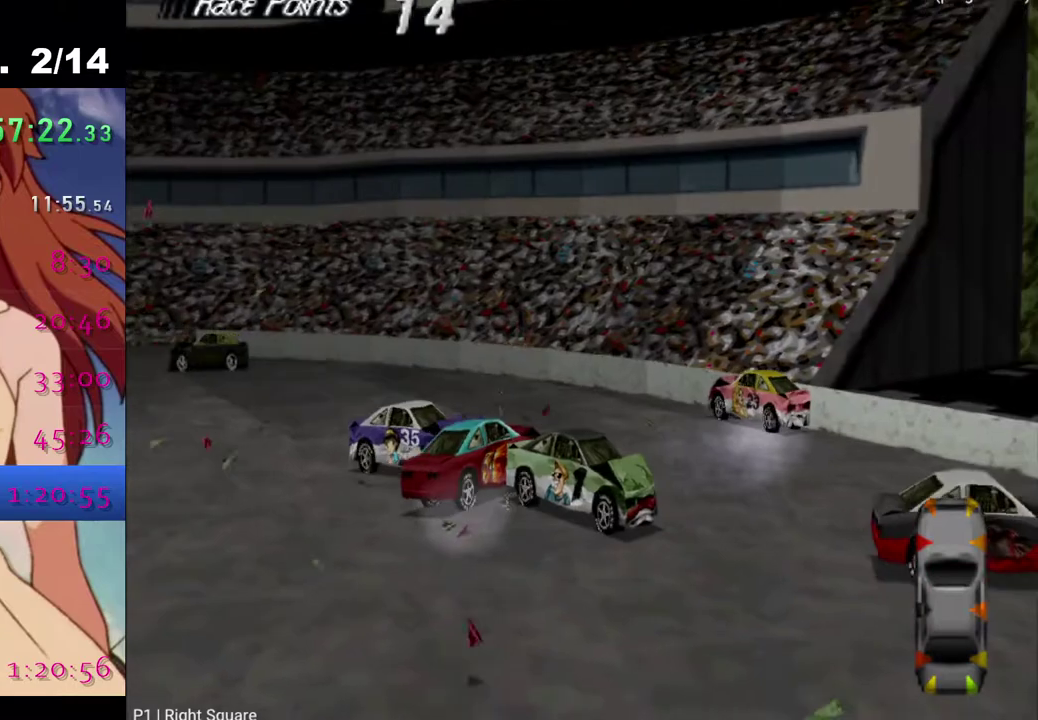
{"buttons": ["SQUARE", "DPAD_RIGHT"], "left_stick": "center", "right_stick": "center", "events": []}
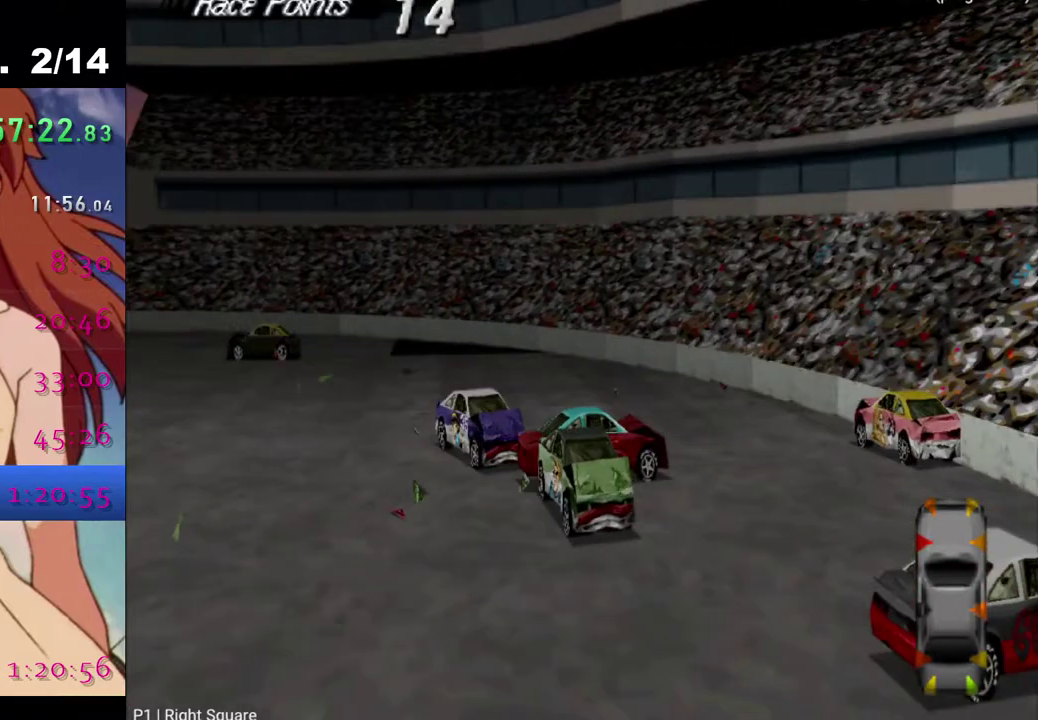
{"buttons": ["SQUARE", "DPAD_RIGHT"], "left_stick": "center", "right_stick": "center", "events": []}
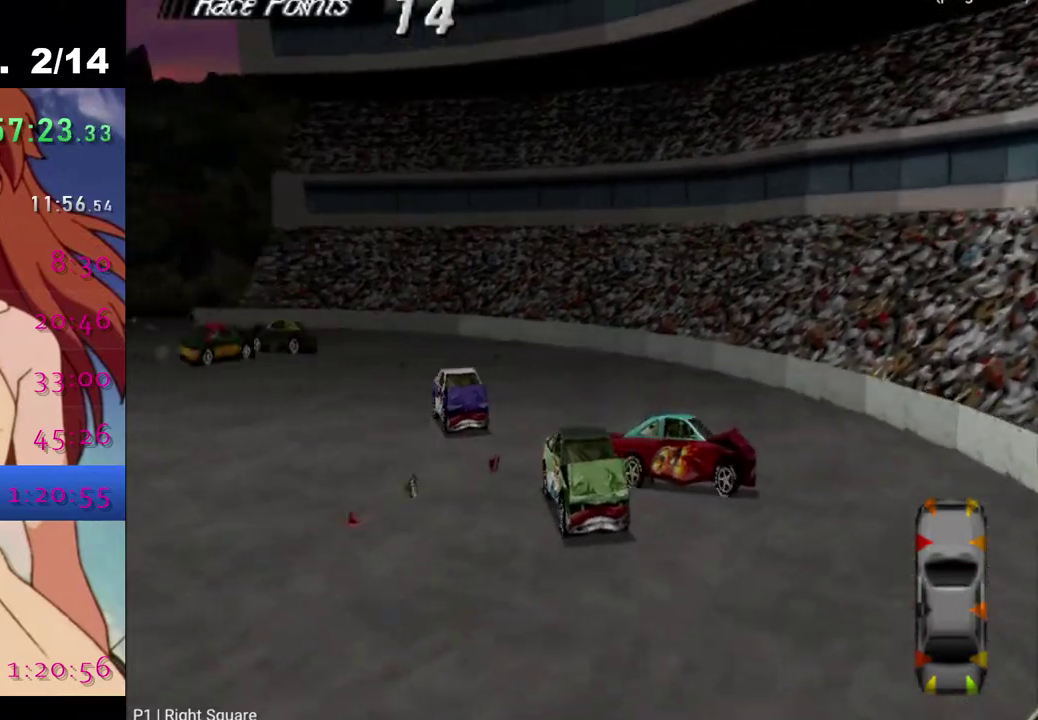
{"buttons": ["SQUARE"], "left_stick": "center", "right_stick": "center", "events": [[400, "DPAD_RIGHT", "up"]]}
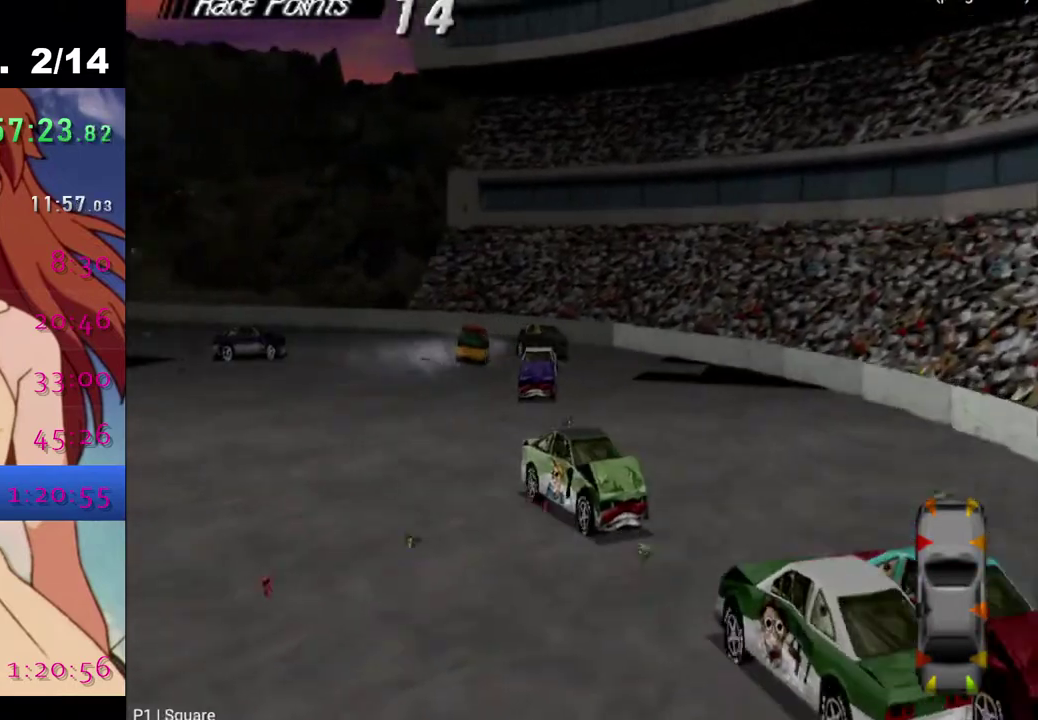
{"buttons": ["SQUARE", "DPAD_RIGHT"], "left_stick": "center", "right_stick": "center", "events": [[67, "DPAD_RIGHT", "down"]]}
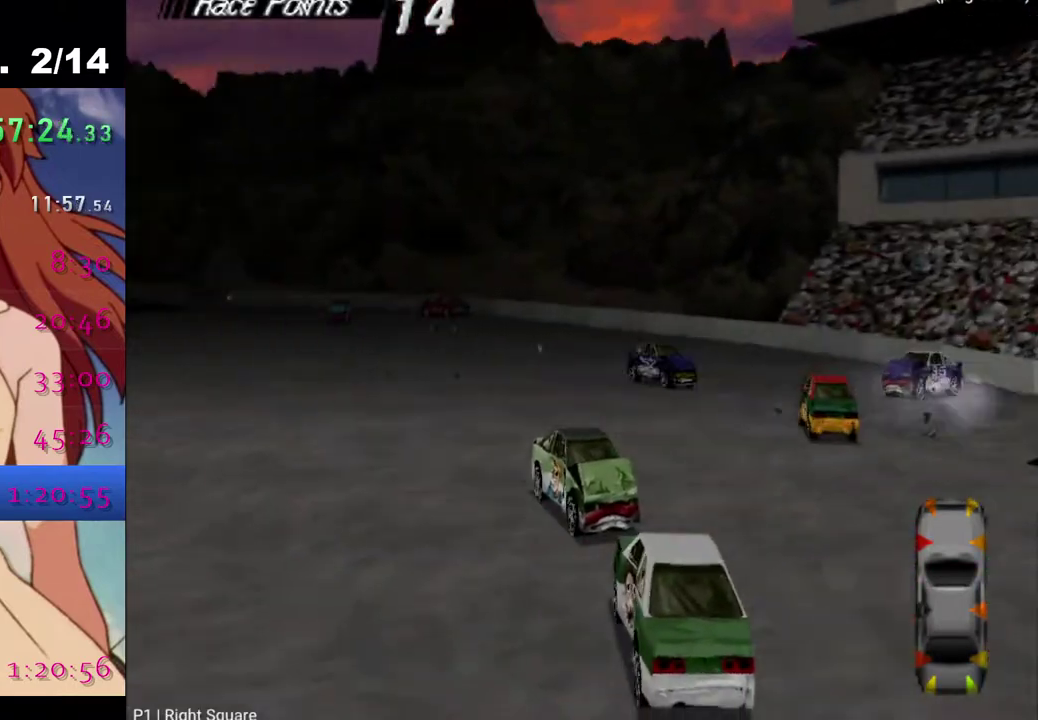
{"buttons": ["SQUARE"], "left_stick": "center", "right_stick": "center", "events": [[400, "DPAD_RIGHT", "up"]]}
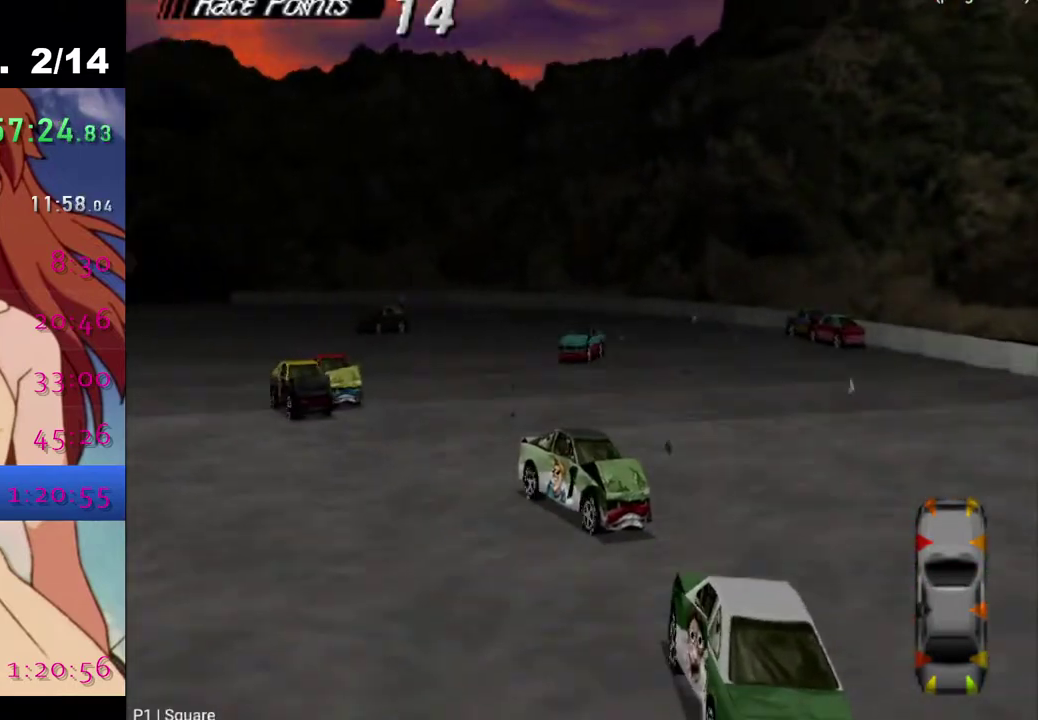
{"buttons": ["SQUARE", "DPAD_RIGHT"], "left_stick": "center", "right_stick": "center", "events": [[50, "DPAD_RIGHT", "down"]]}
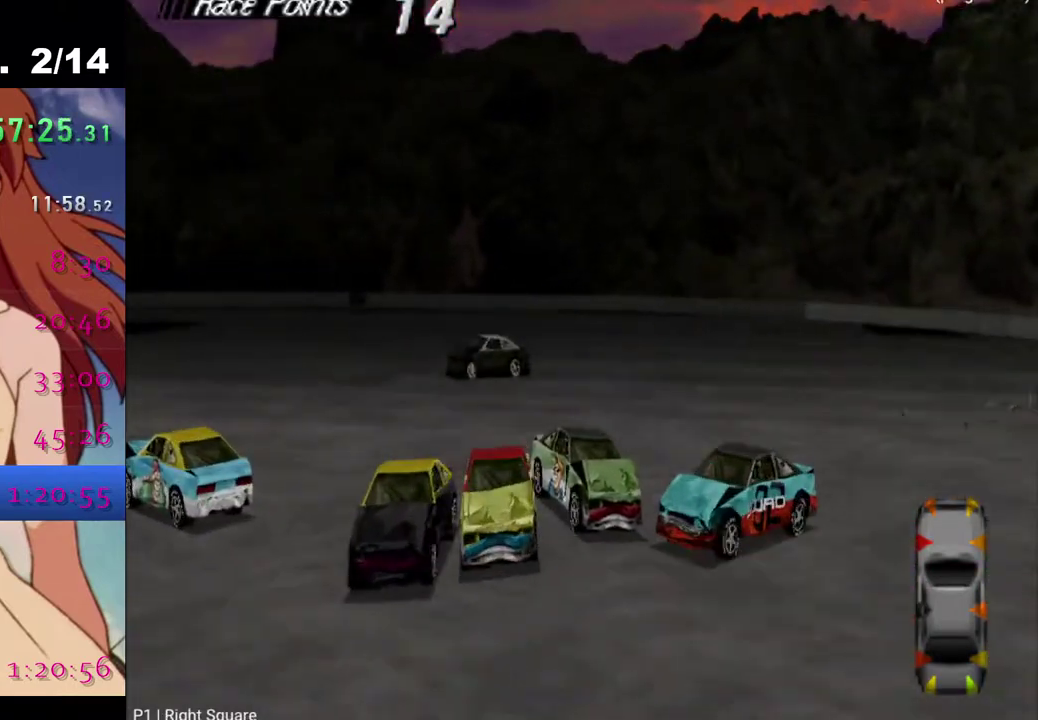
{"buttons": ["SQUARE", "DPAD_RIGHT"], "left_stick": "center", "right_stick": "center", "events": []}
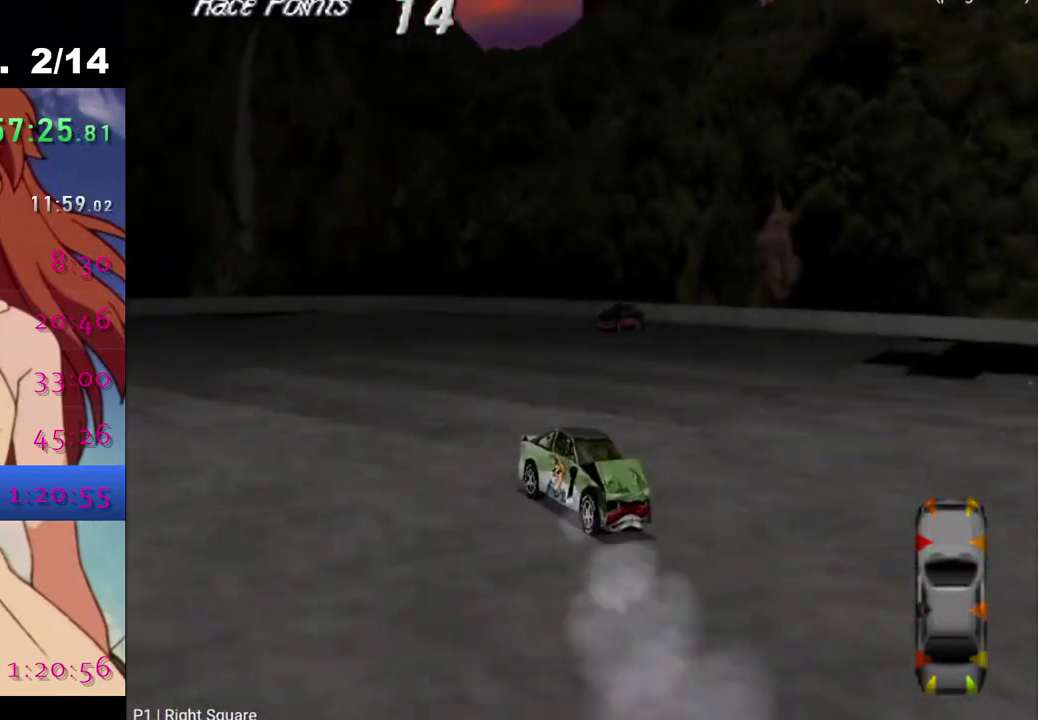
{"buttons": ["SQUARE", "DPAD_RIGHT"], "left_stick": "center", "right_stick": "center", "events": []}
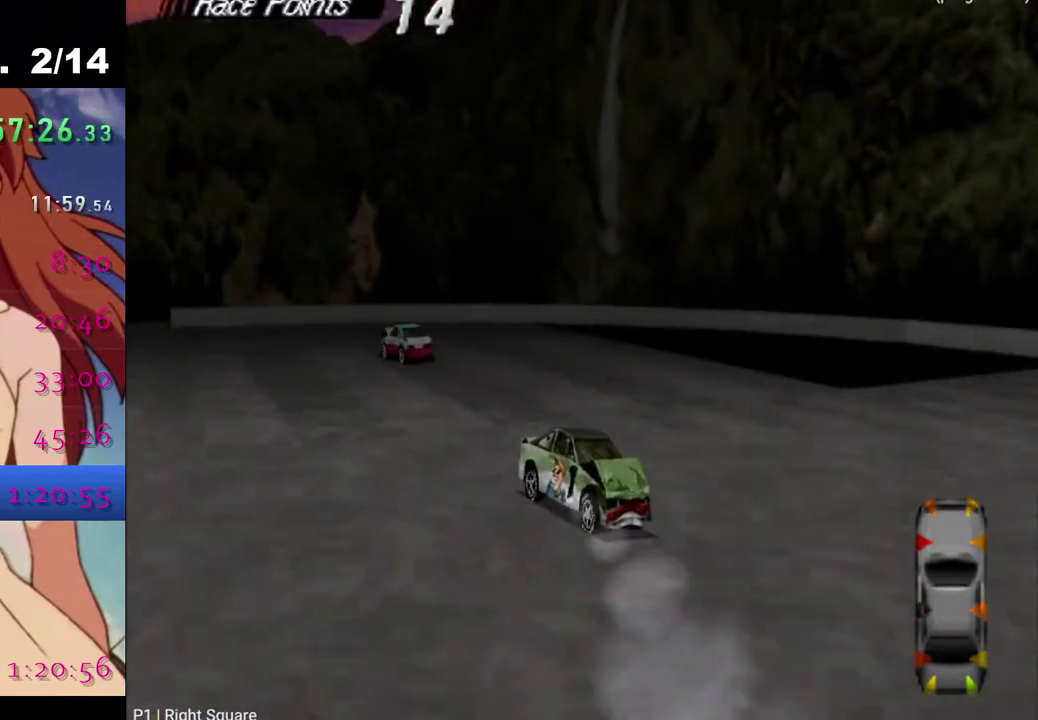
{"buttons": ["SQUARE"], "left_stick": "center", "right_stick": "center", "events": [[417, "DPAD_RIGHT", "up"]]}
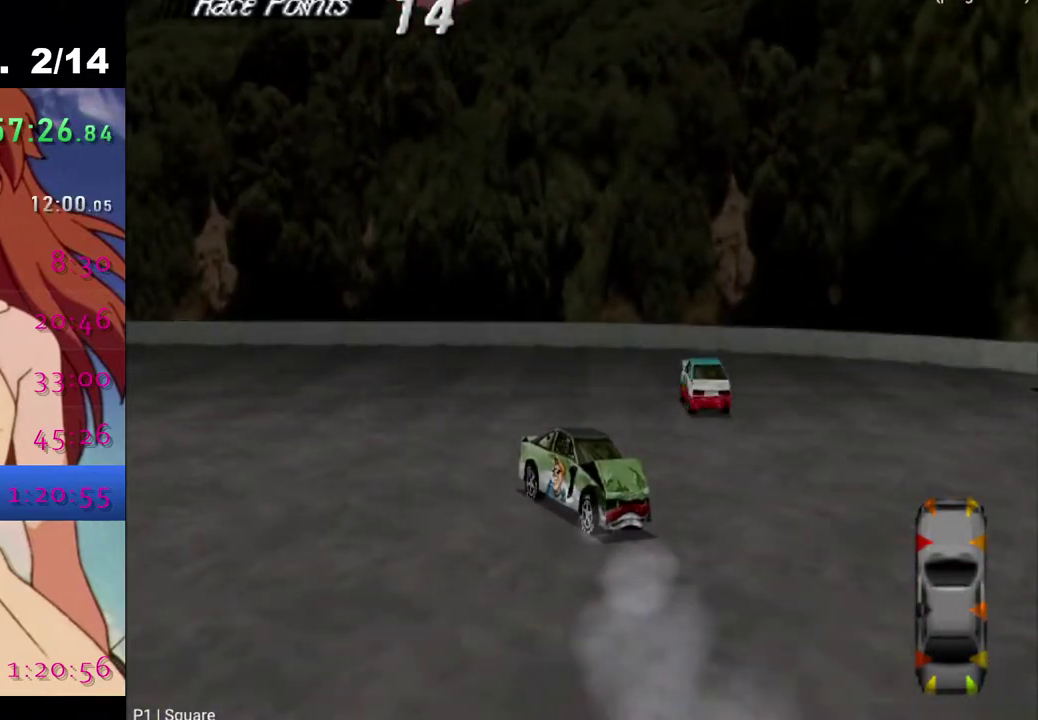
{"buttons": ["DPAD_RIGHT"], "left_stick": "center", "right_stick": "center", "events": [[50, "DPAD_RIGHT", "down"], [317, "SQUARE", "up"]]}
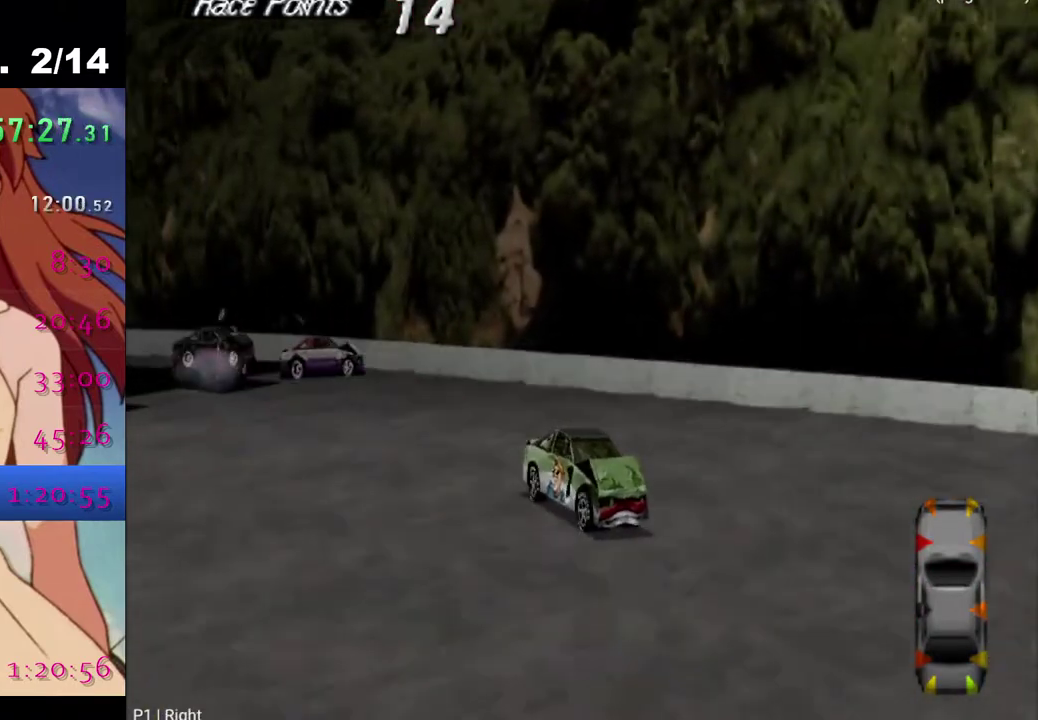
{"buttons": ["SQUARE", "DPAD_RIGHT"], "left_stick": "center", "right_stick": "center", "events": [[17, "SQUARE", "down"]]}
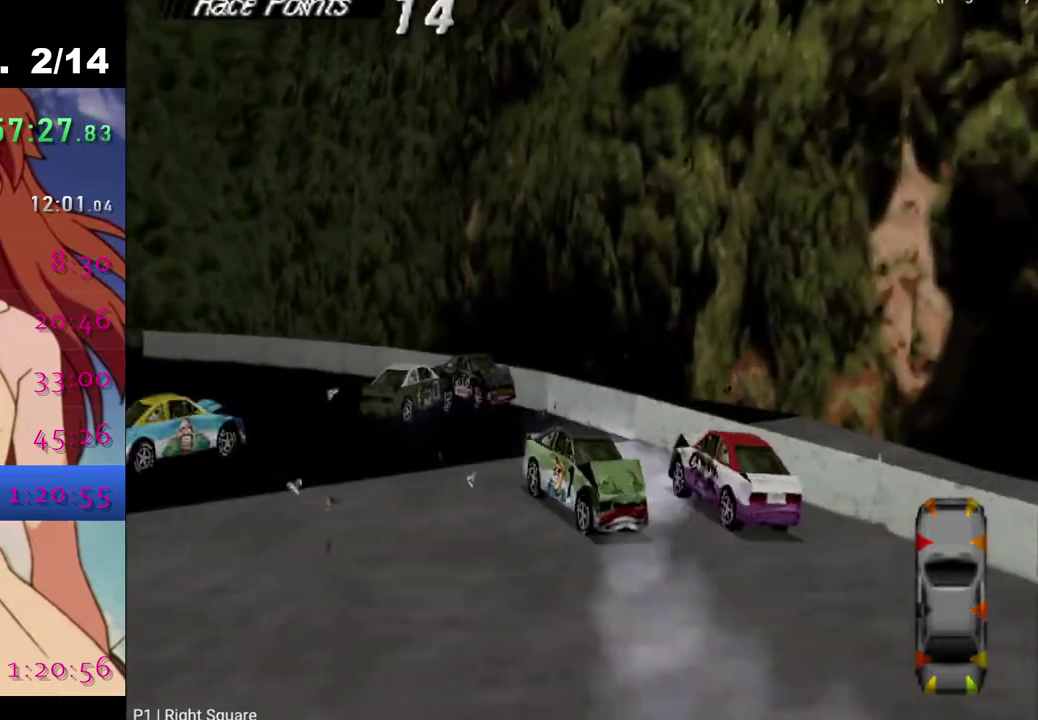
{"buttons": ["SQUARE", "DPAD_RIGHT"], "left_stick": "center", "right_stick": "center", "events": []}
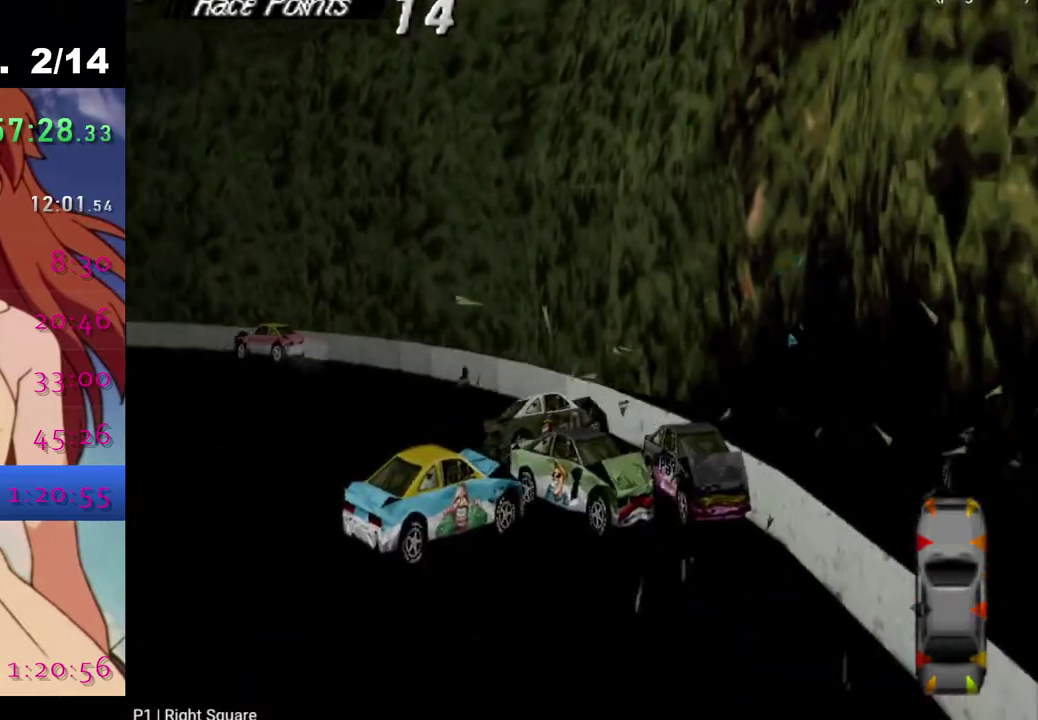
{"buttons": ["SQUARE"], "left_stick": "center", "right_stick": "center", "events": [[400, "DPAD_RIGHT", "up"]]}
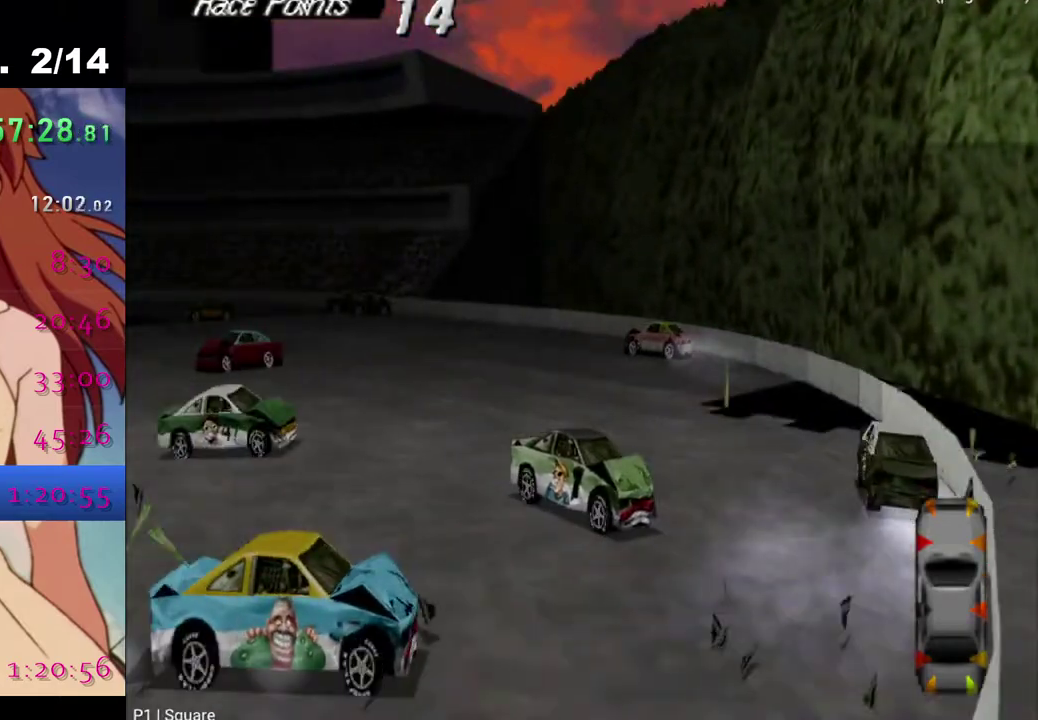
{"buttons": ["SQUARE", "DPAD_RIGHT"], "left_stick": "center", "right_stick": "center", "events": [[150, "DPAD_RIGHT", "down"]]}